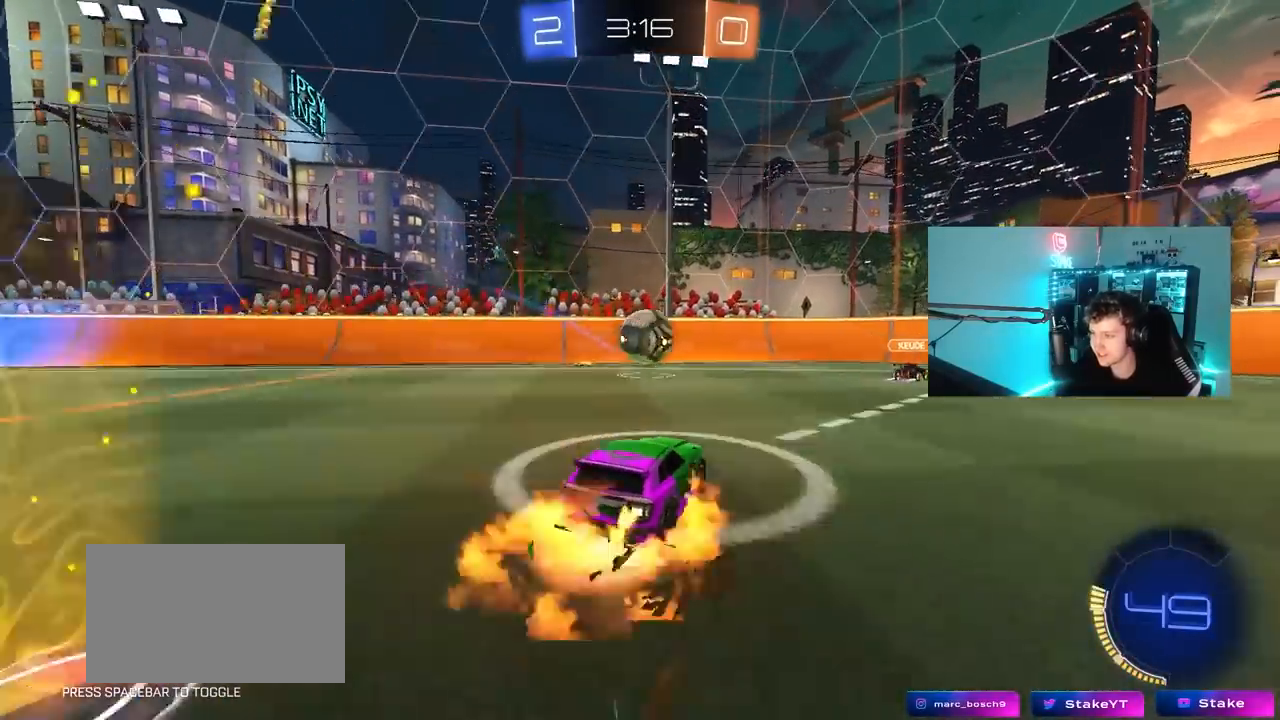
Gameplay with keyboard and mouse; each line is a JSON object with the keys and mouse buttons held at the frame after it. "events" lists presses ("down") and releases ("up") of "1", "2", "3", "4", "5", "a", "alt", "c", "caps_lock", "ctrl", "d", "e", "f", "g", "q", "r", "s", "shift", "space", "t", "tab", "v", "w", "x", "z", "mouse_left", "mouse_wheel" and "mouse_right" between this image and that frame as [ms after this image, input, new state], when the widget could be followed in between. "mouse_left", "mouse_wheel", "mouse_right" = the "left", "wheel", "right" buttons of the "mouse" list. No other keys are recorded. "wheel" means that the mouse wheel is clicked or scrolled. "mouse_move" is the direction in which the mouse moves at that frame (one of eight, or "still"), when it could be read.
{"keys": ["w"], "mouse": [], "mouse_move": "down-right", "events": [[50, "a", "down"], [50, "d", "up"], [50, "s", "down"], [50, "shift", "down"], [150, "mouse_left", "up"], [150, "mouse_right", "up"], [150, "s", "up"], [150, "shift", "up"], [183, "a", "up"], [283, "w", "down"], [333, "mouse_right", "down"], [467, "mouse_right", "up"]]}
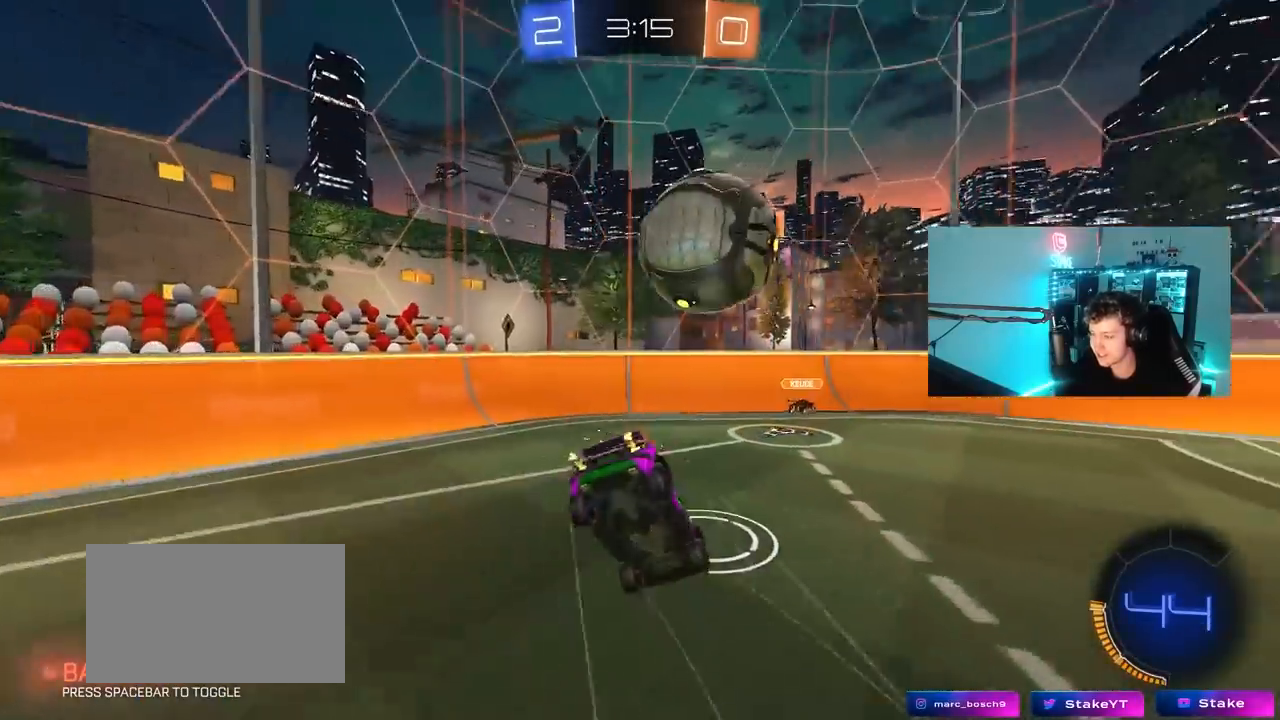
{"keys": ["d", "w"], "mouse": [], "mouse_move": "still", "events": [[67, "w", "up"], [167, "d", "down"], [400, "w", "down"]]}
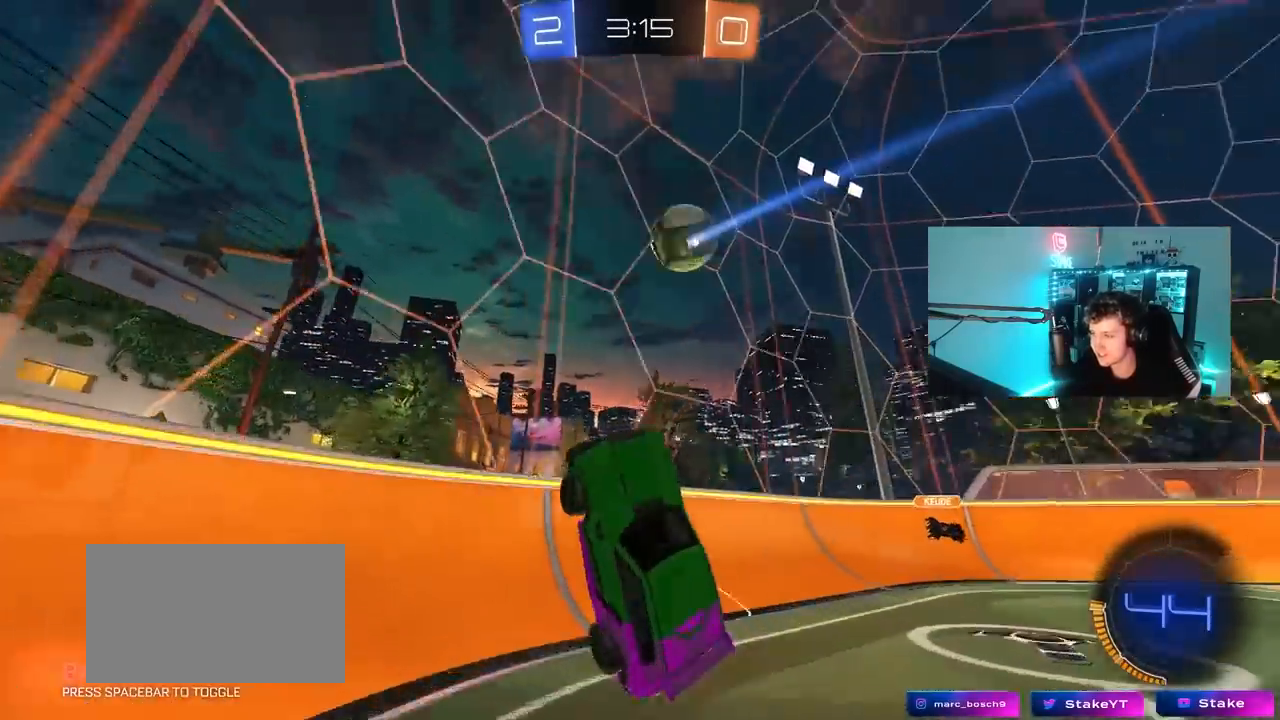
{"keys": ["d", "w"], "mouse": [], "mouse_move": "still", "events": [[417, "shift", "down"], [500, "shift", "up"]]}
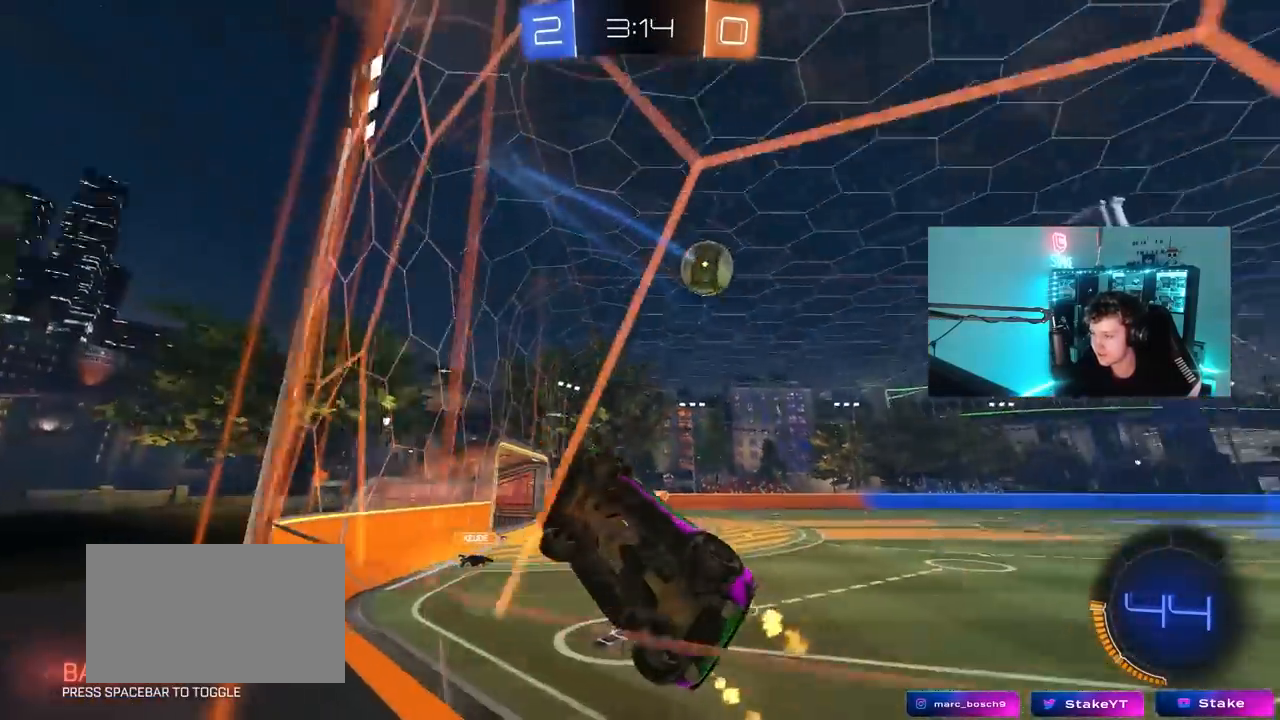
{"keys": ["d", "w"], "mouse": [], "mouse_move": "still", "events": [[233, "shift", "down"], [333, "shift", "up"]]}
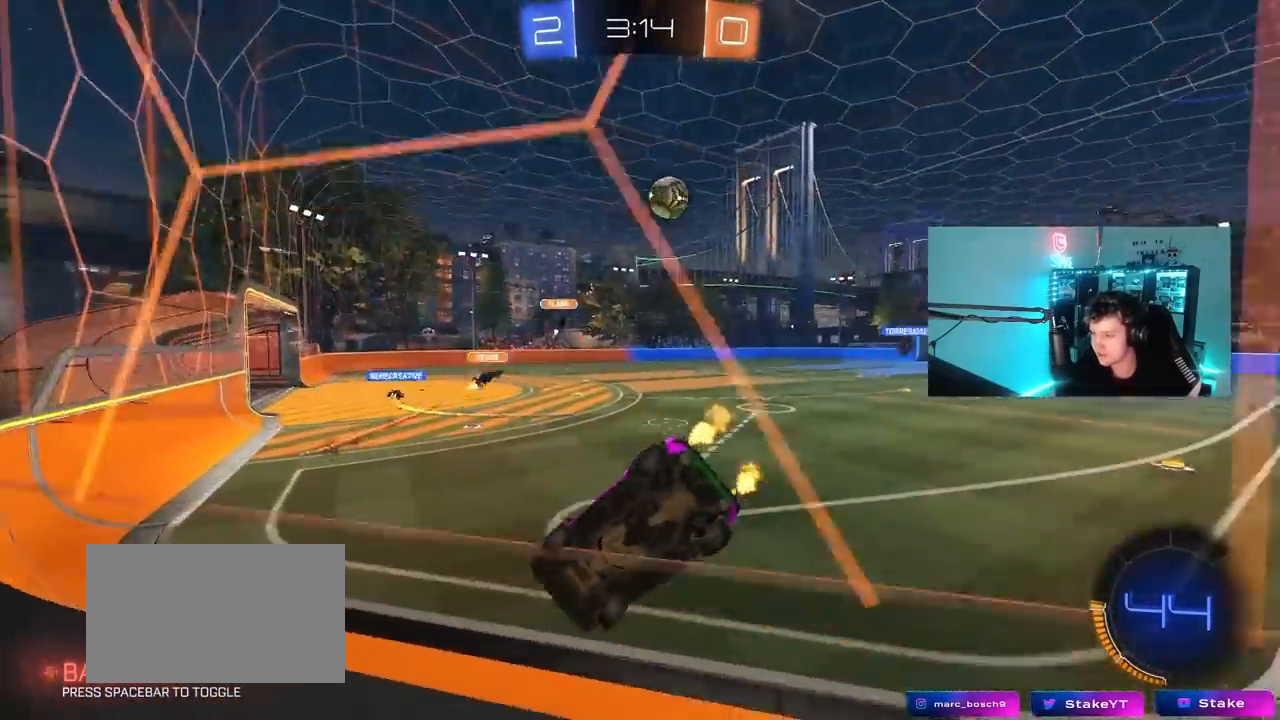
{"keys": ["d", "w"], "mouse": ["left"], "mouse_move": "still", "events": [[117, "mouse_left", "down"]]}
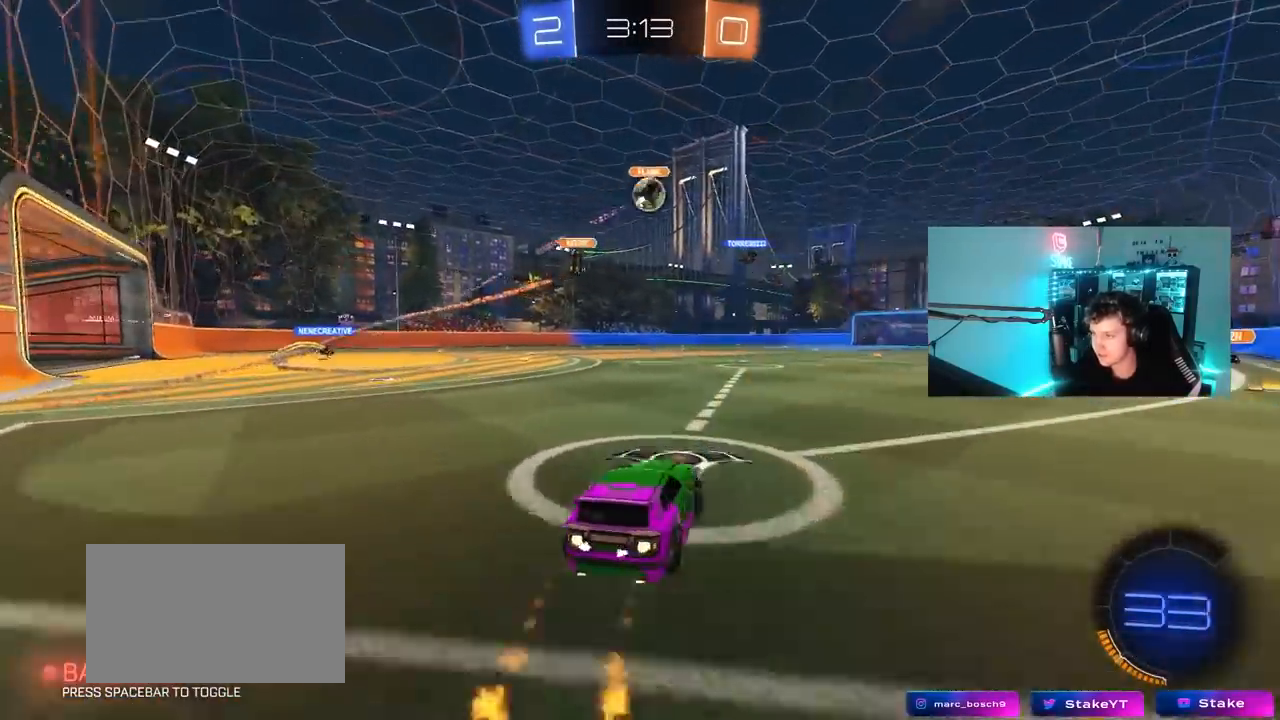
{"keys": ["d", "s", "shift"], "mouse": [], "mouse_move": "still", "events": [[167, "mouse_right", "down"], [167, "shift", "down"], [233, "mouse_right", "up"], [267, "mouse_right", "down"], [367, "w", "up"], [417, "s", "down"], [500, "mouse_left", "up"], [500, "mouse_right", "up"]]}
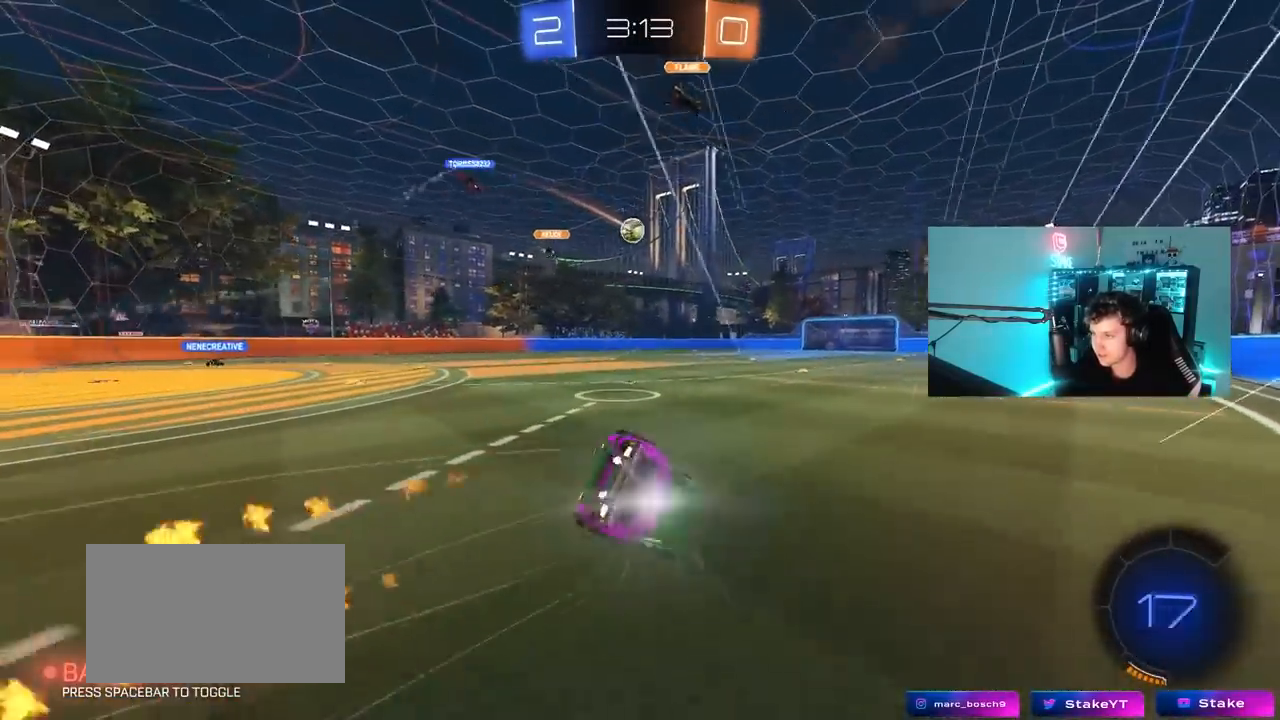
{"keys": ["d"], "mouse": [], "mouse_move": "still", "events": [[100, "s", "up"], [233, "s", "down"], [233, "space", "down"], [417, "space", "up"], [467, "s", "up"], [467, "shift", "up"]]}
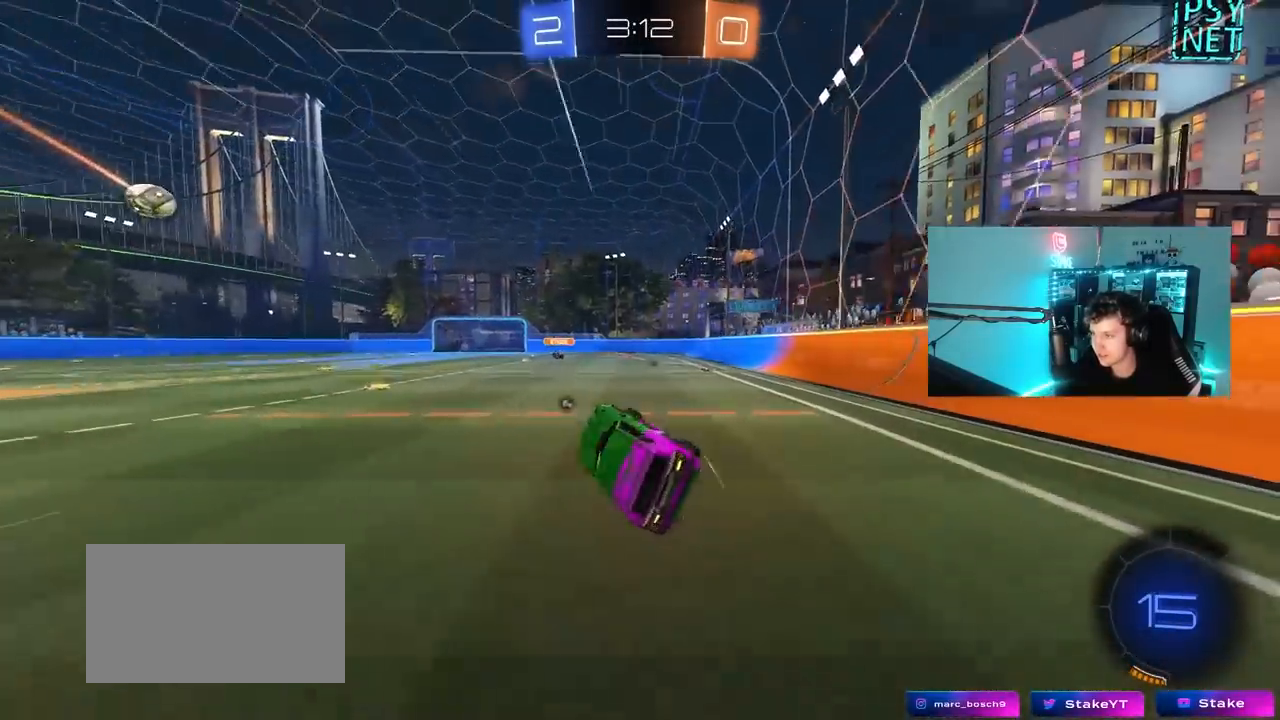
{"keys": ["a", "w"], "mouse": [], "mouse_move": "still", "events": [[17, "d", "up"], [300, "w", "down"], [400, "a", "down"]]}
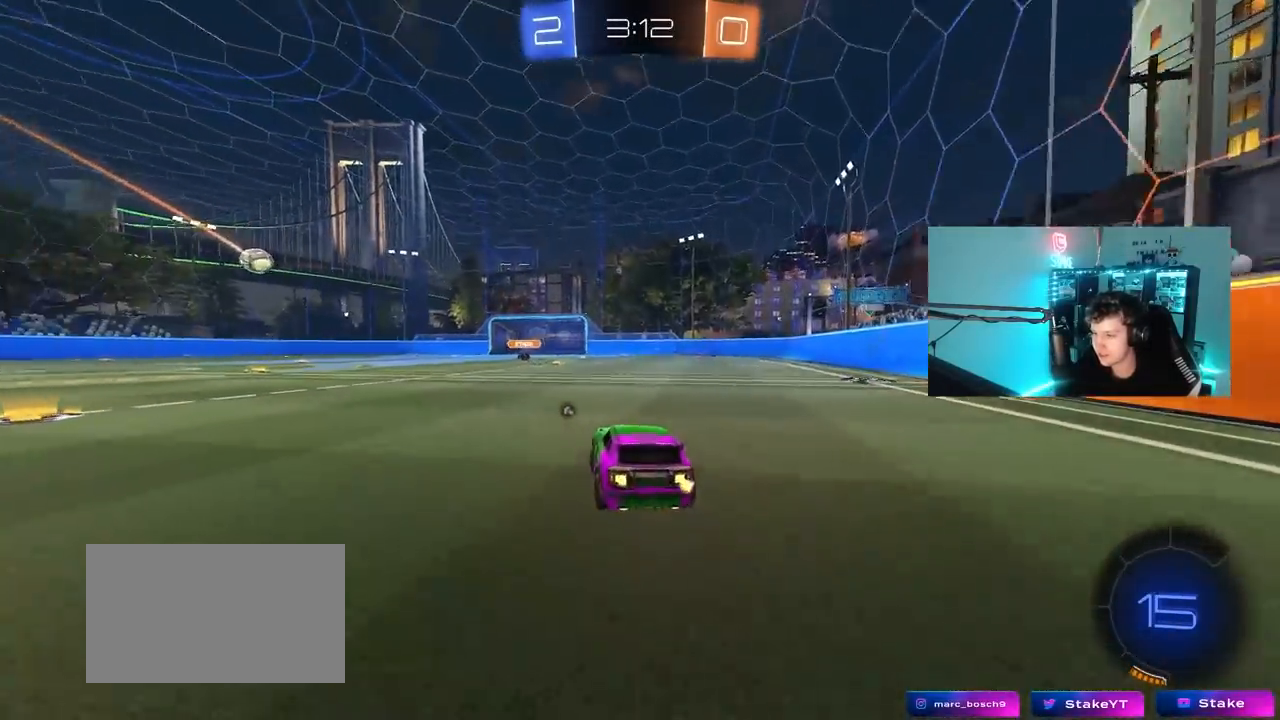
{"keys": ["space", "w"], "mouse": [], "mouse_move": "still", "events": [[33, "a", "up"], [83, "mouse_right", "down"], [133, "mouse_right", "up"], [183, "mouse_right", "down"], [367, "mouse_right", "up"], [417, "space", "down"]]}
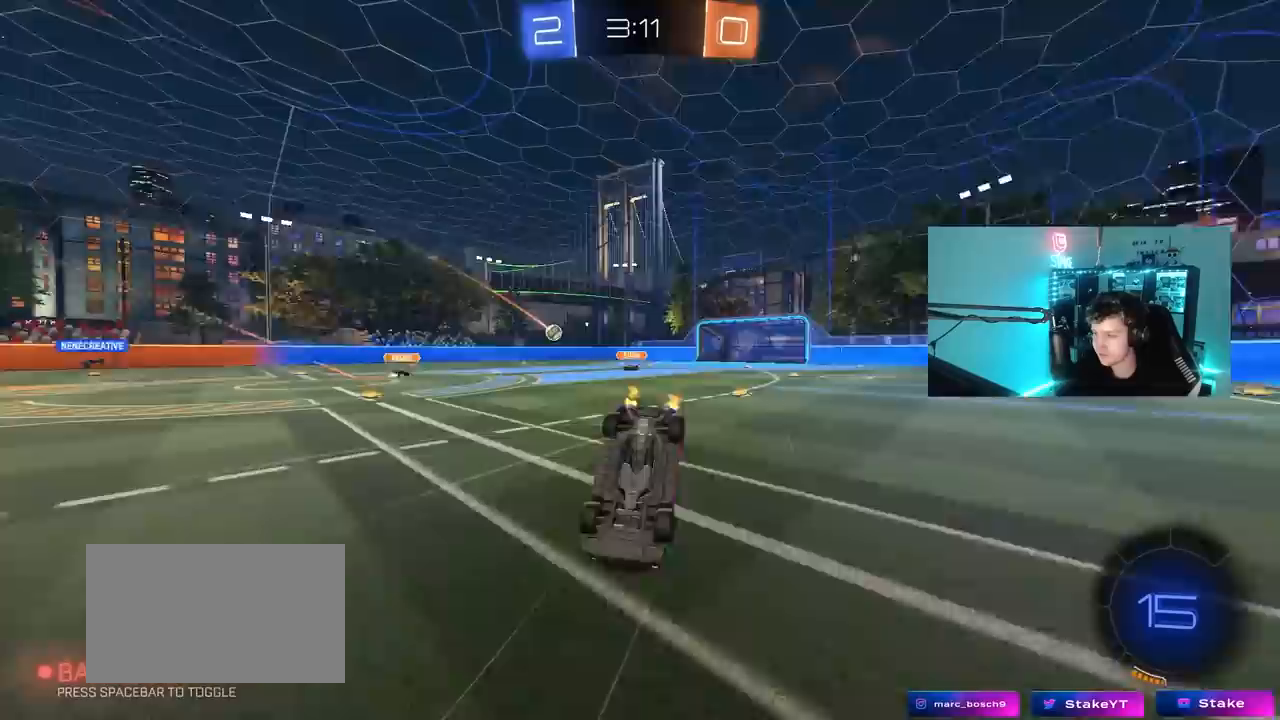
{"keys": [], "mouse": [], "mouse_move": "still", "events": [[100, "space", "up"], [150, "w", "up"]]}
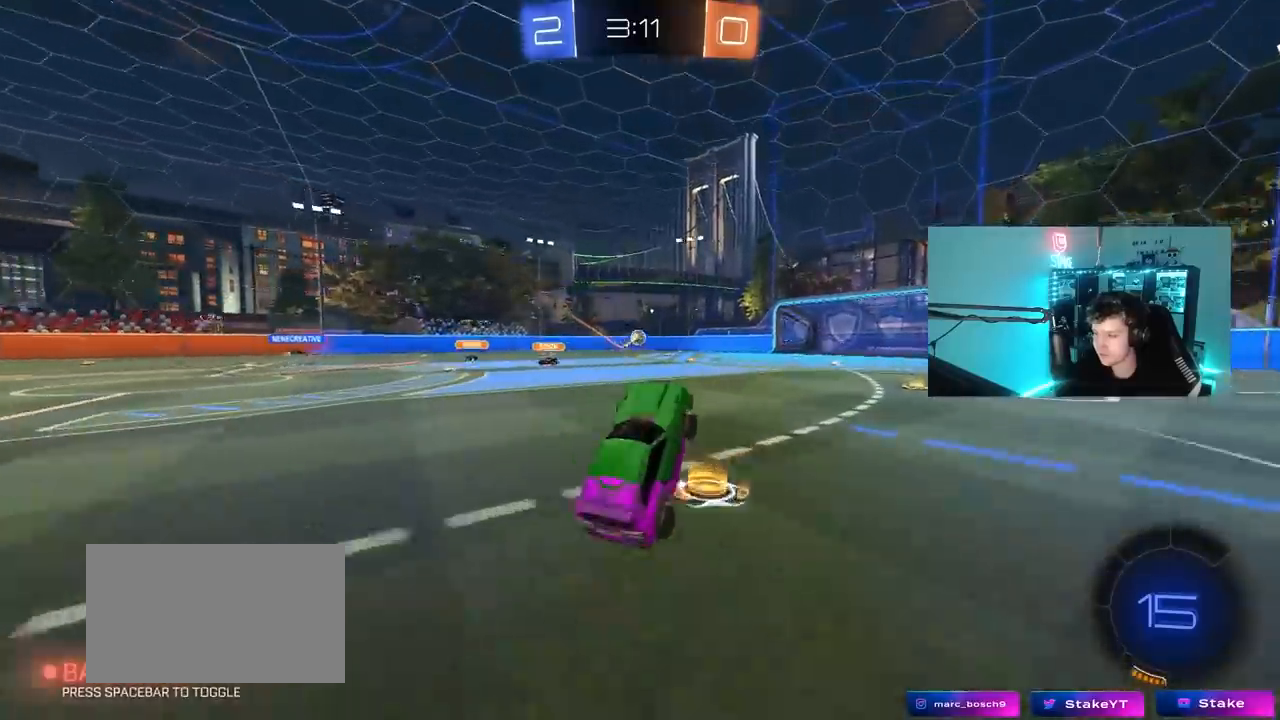
{"keys": ["a", "w"], "mouse": [], "mouse_move": "still", "events": [[250, "w", "down"], [300, "d", "down"], [400, "d", "up"], [450, "a", "down"]]}
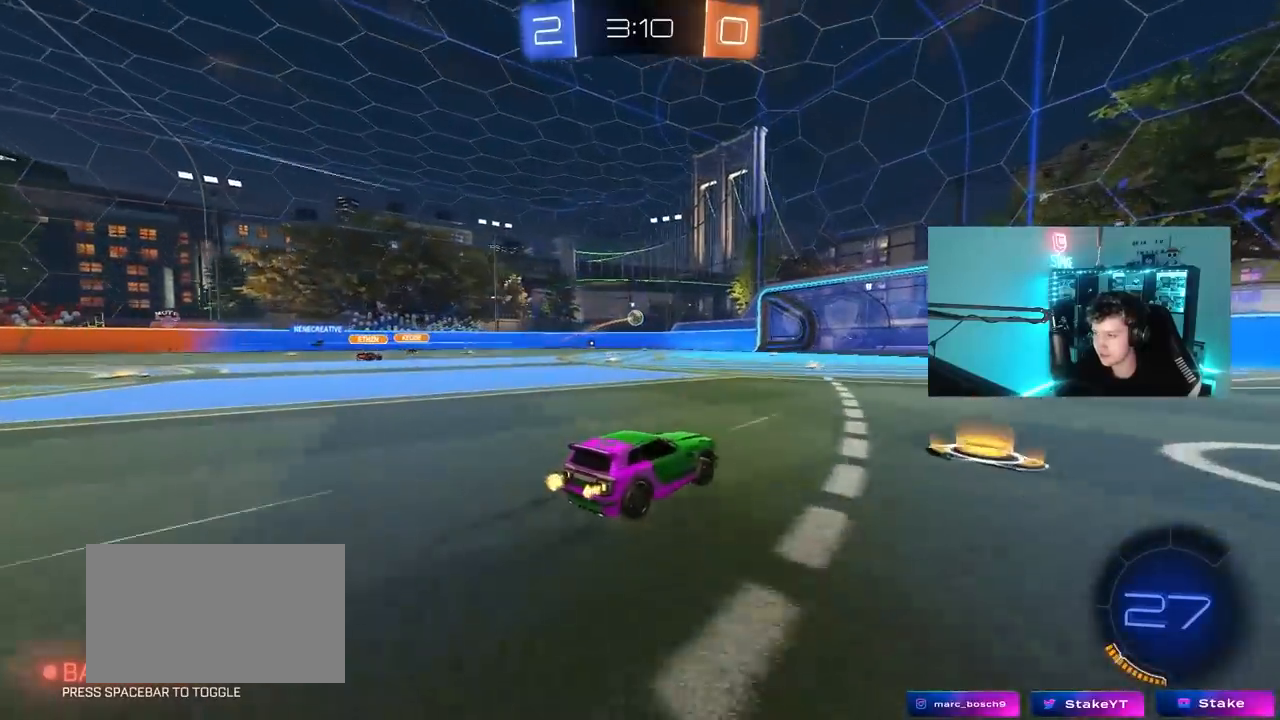
{"keys": ["w"], "mouse": [], "mouse_move": "still", "events": [[183, "a", "up"]]}
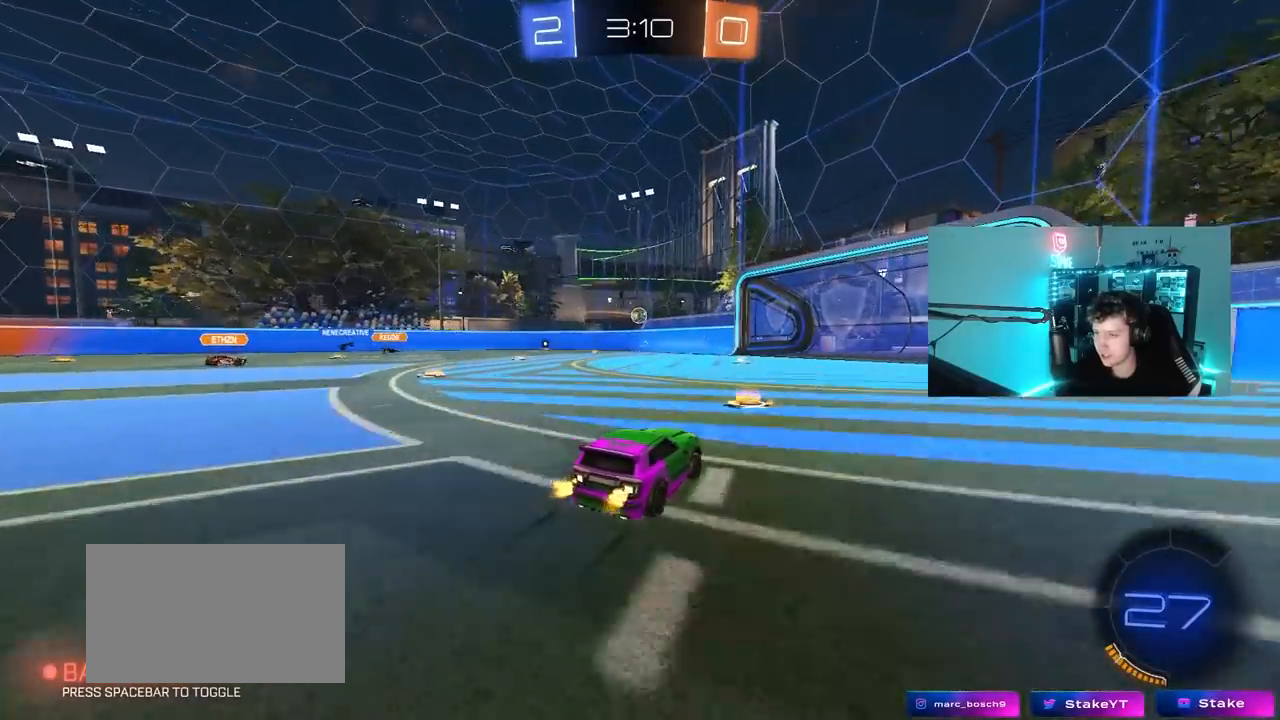
{"keys": ["a", "shift", "w"], "mouse": [], "mouse_move": "still", "events": [[50, "d", "down"], [333, "d", "up"], [417, "a", "down"], [467, "shift", "down"]]}
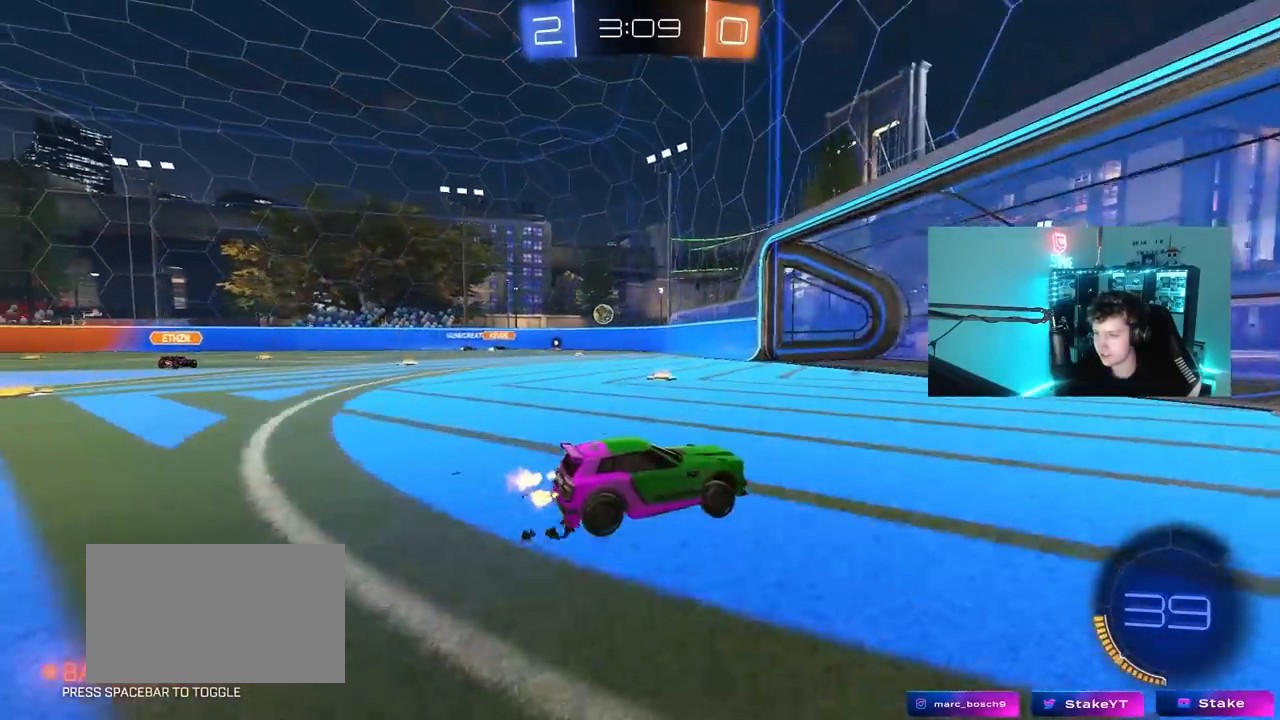
{"keys": ["a", "w"], "mouse": [], "mouse_move": "still", "events": [[17, "w", "up"], [67, "shift", "up"], [117, "s", "down"], [250, "s", "up"], [350, "a", "up"], [400, "w", "down"], [450, "a", "down"]]}
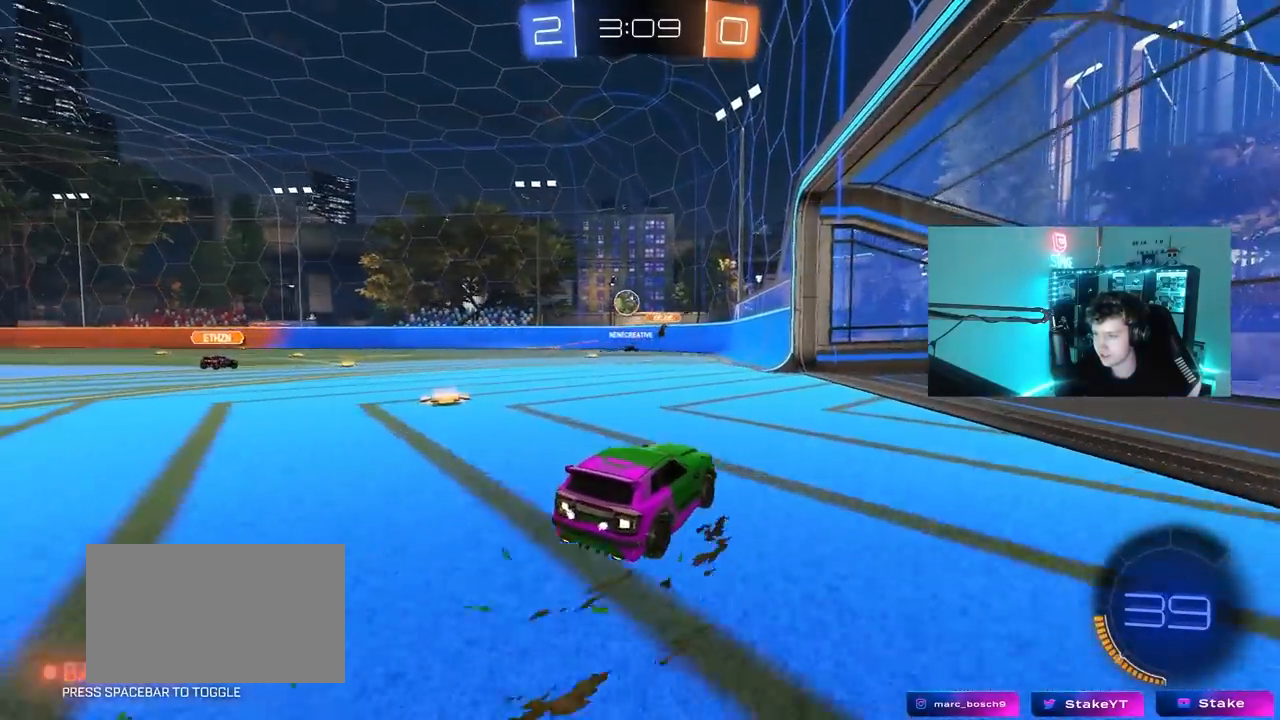
{"keys": ["d", "s", "shift"], "mouse": ["right"], "mouse_move": "still", "events": [[83, "w", "up"], [133, "s", "down"], [167, "d", "down"], [217, "d", "up"], [317, "a", "up"], [317, "d", "down"], [317, "mouse_right", "down"], [450, "shift", "down"]]}
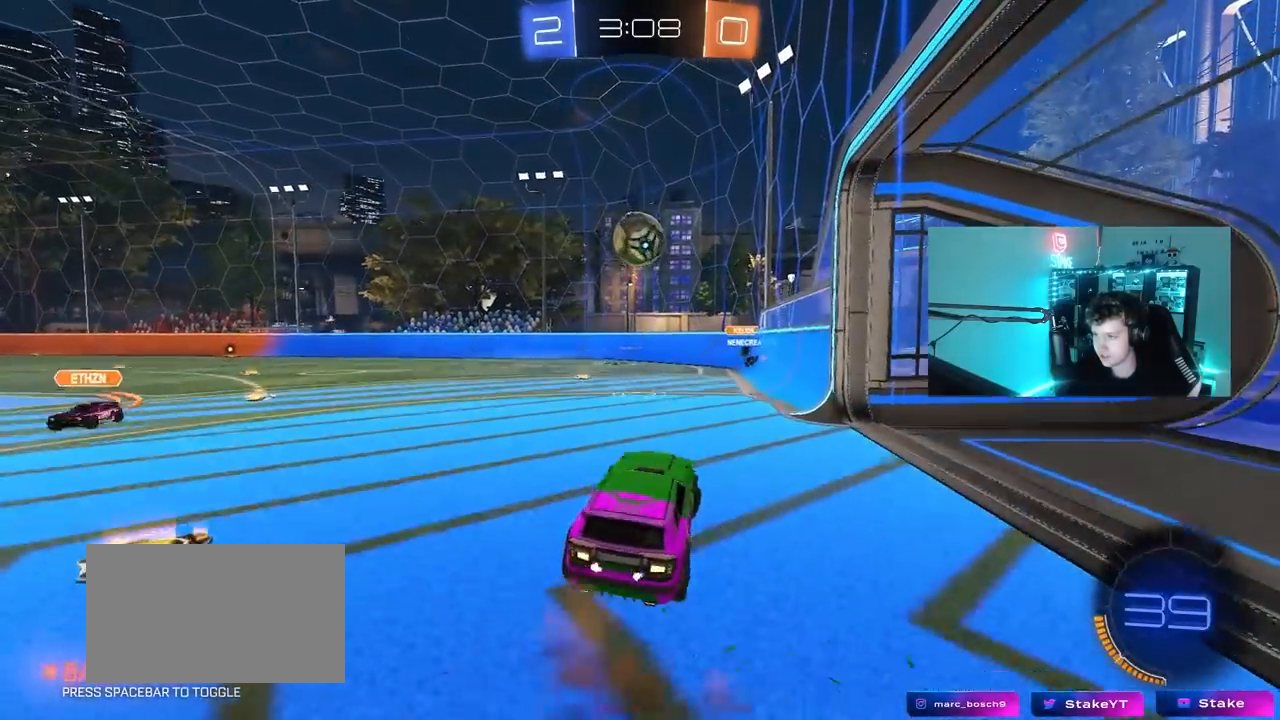
{"keys": ["a", "s"], "mouse": [], "mouse_move": "still", "events": [[50, "d", "up"], [50, "s", "up"], [50, "shift", "up"], [150, "mouse_left", "down"], [150, "s", "down"], [183, "d", "down"], [233, "a", "down"], [283, "d", "up"], [283, "mouse_right", "up"], [467, "mouse_left", "up"]]}
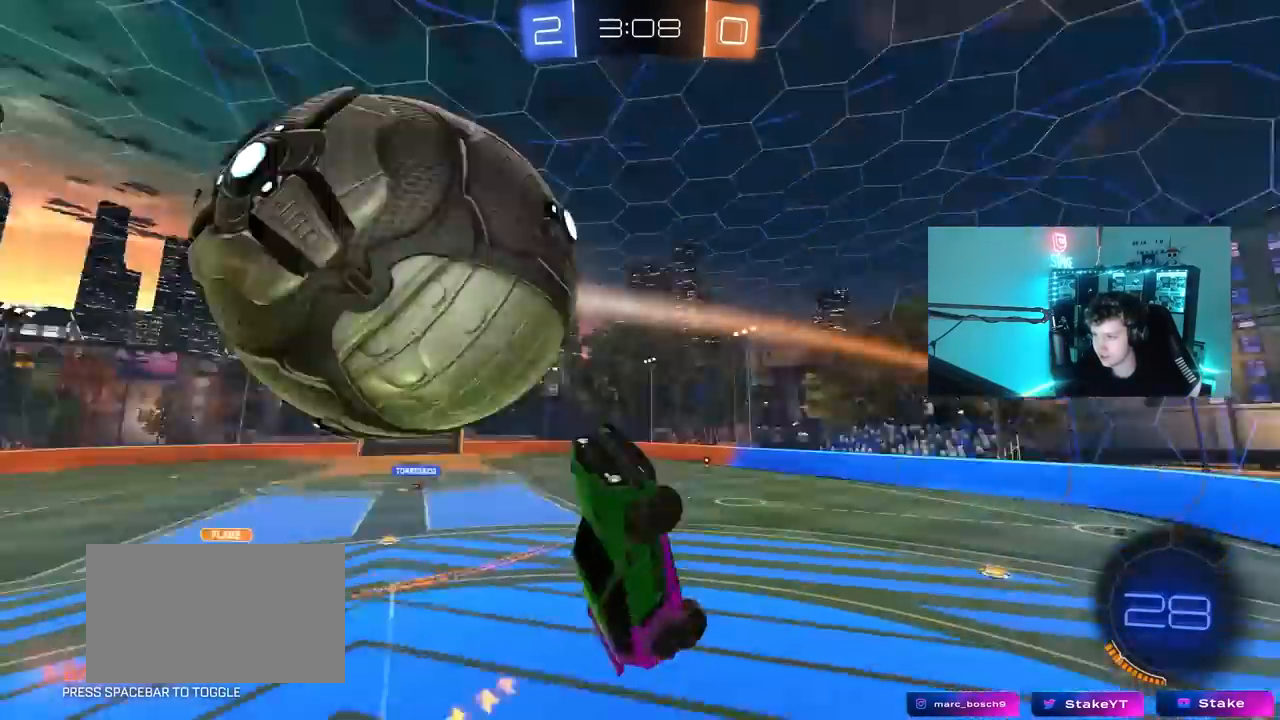
{"keys": [], "mouse": [], "mouse_move": "still", "events": [[67, "a", "up"], [67, "s", "up"], [200, "d", "down"], [400, "d", "up"]]}
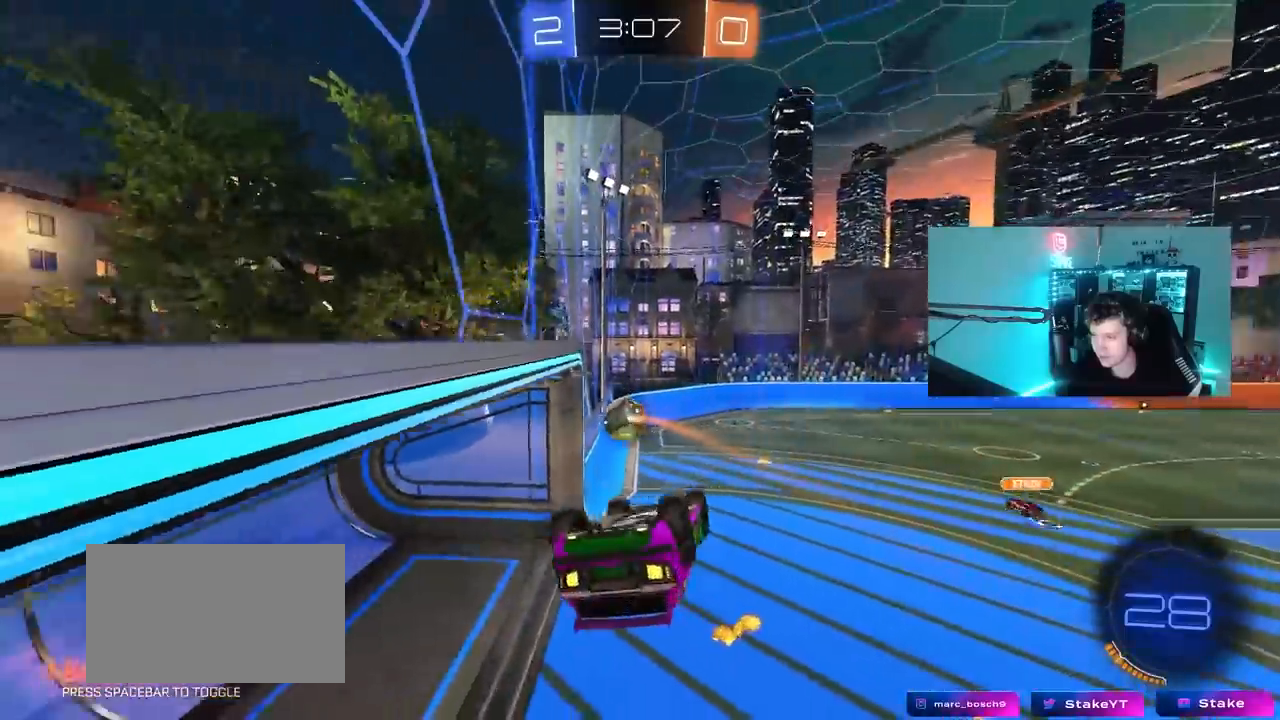
{"keys": ["d"], "mouse": [], "mouse_move": "up-right", "events": [[83, "a", "down"], [83, "shift", "down"], [133, "w", "down"], [267, "w", "up"], [450, "a", "up"], [450, "shift", "up"], [500, "d", "down"]]}
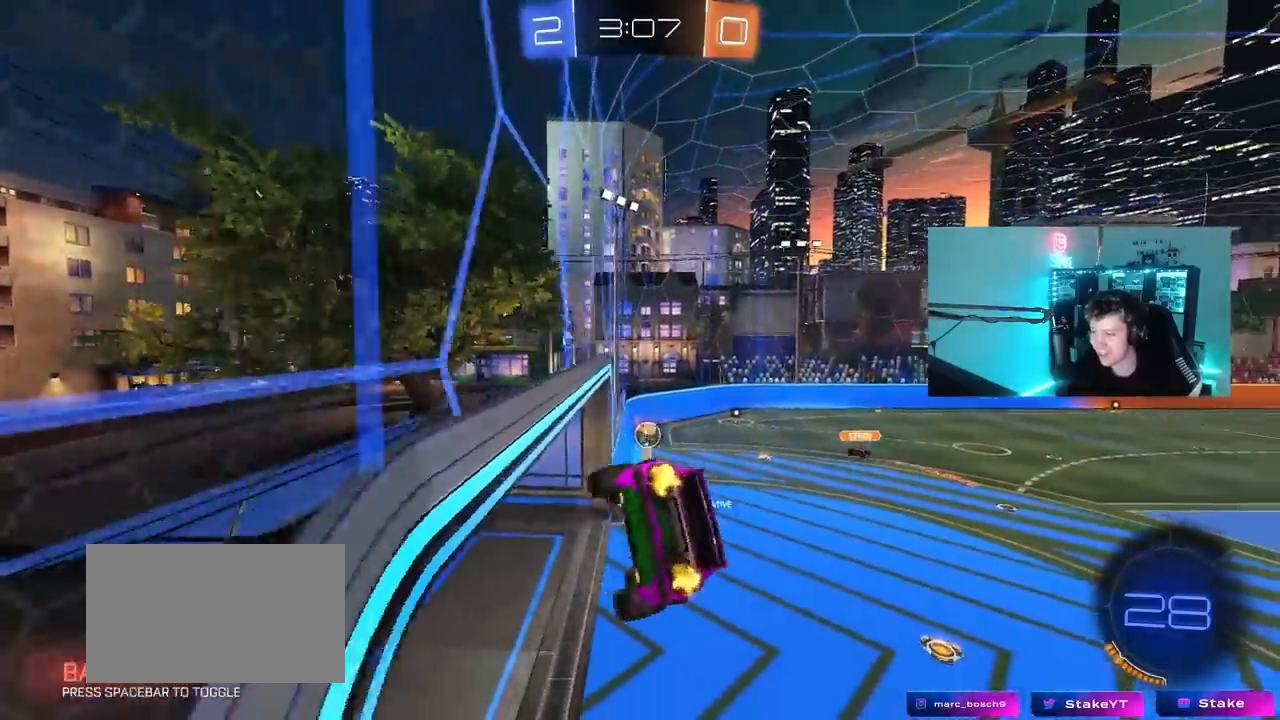
{"keys": ["a", "w"], "mouse": [], "mouse_move": "still", "events": [[233, "w", "down"], [283, "d", "up"], [383, "a", "down"]]}
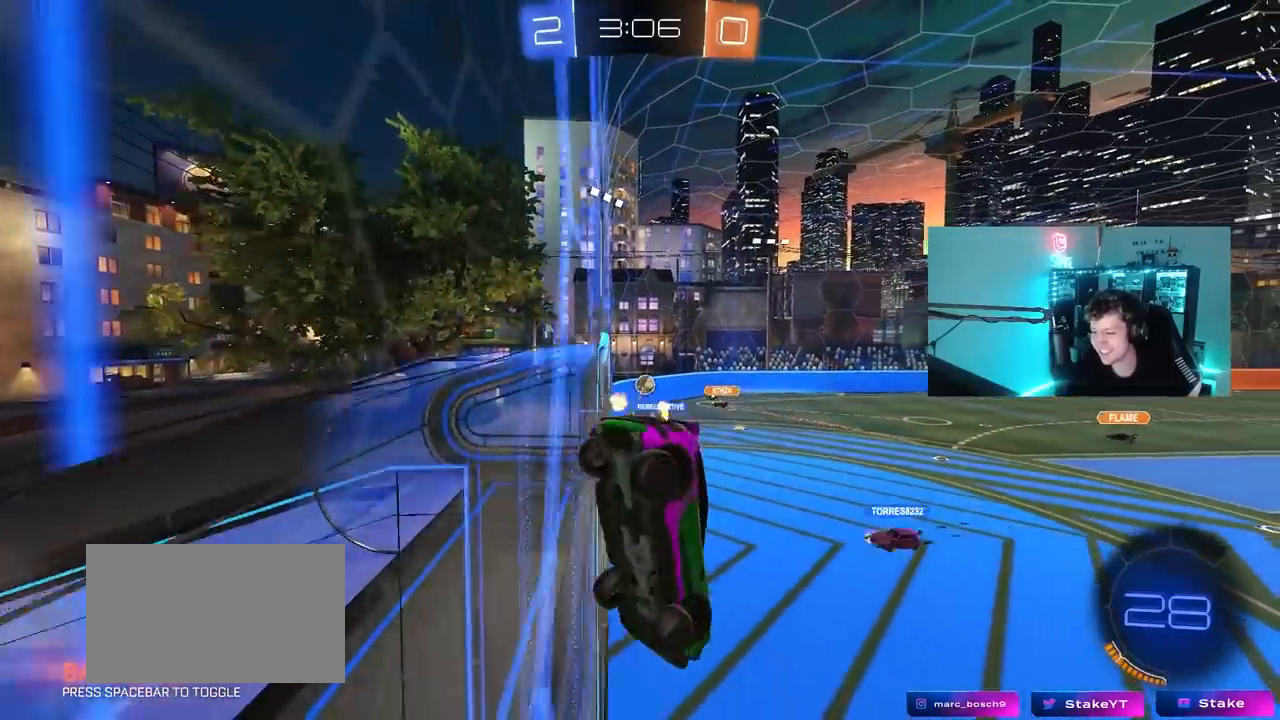
{"keys": ["a", "w"], "mouse": [], "mouse_move": "still", "events": []}
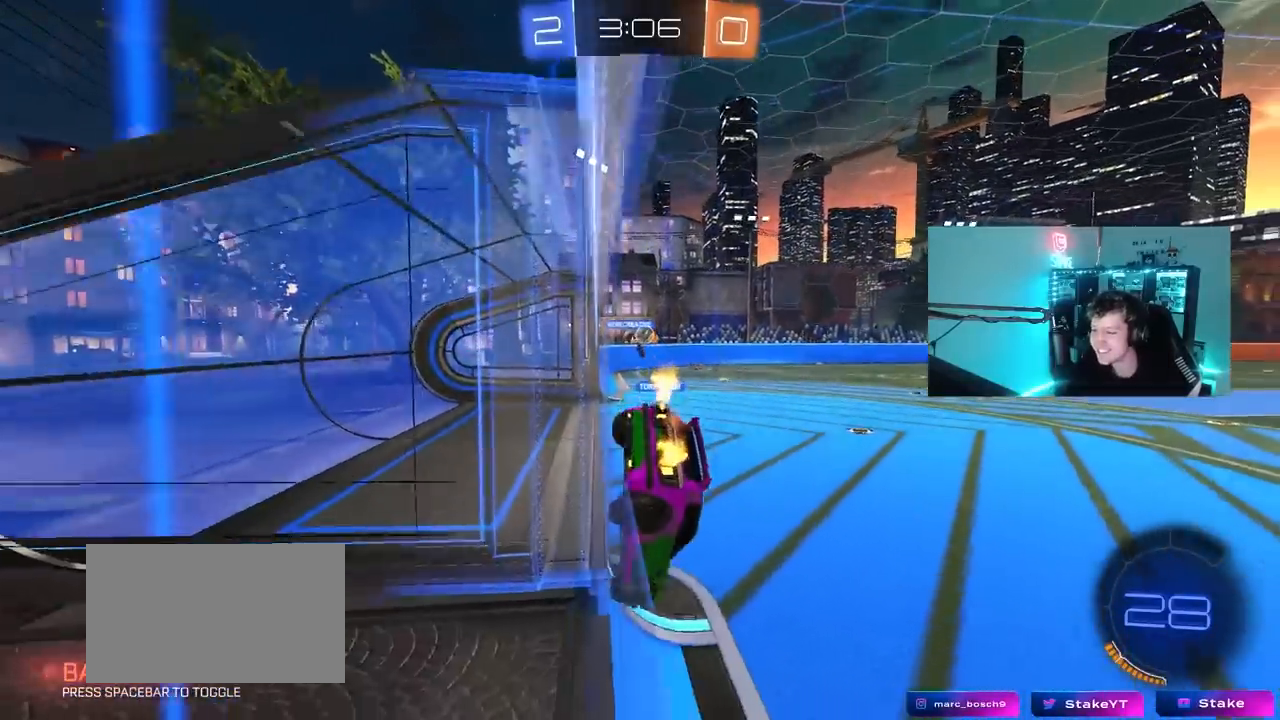
{"keys": ["a", "w"], "mouse": [], "mouse_move": "still", "events": [[33, "a", "up"], [167, "a", "down"]]}
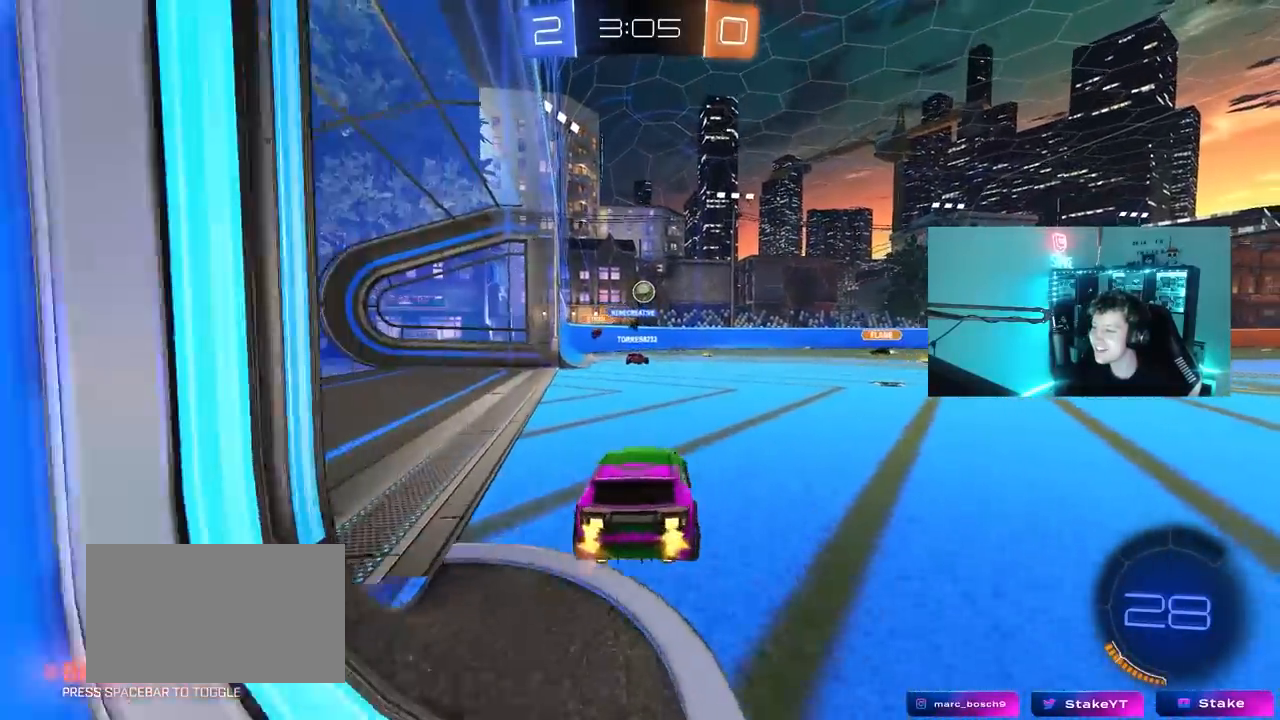
{"keys": ["d", "w"], "mouse": [], "mouse_move": "still", "events": [[50, "a", "up"], [467, "d", "down"]]}
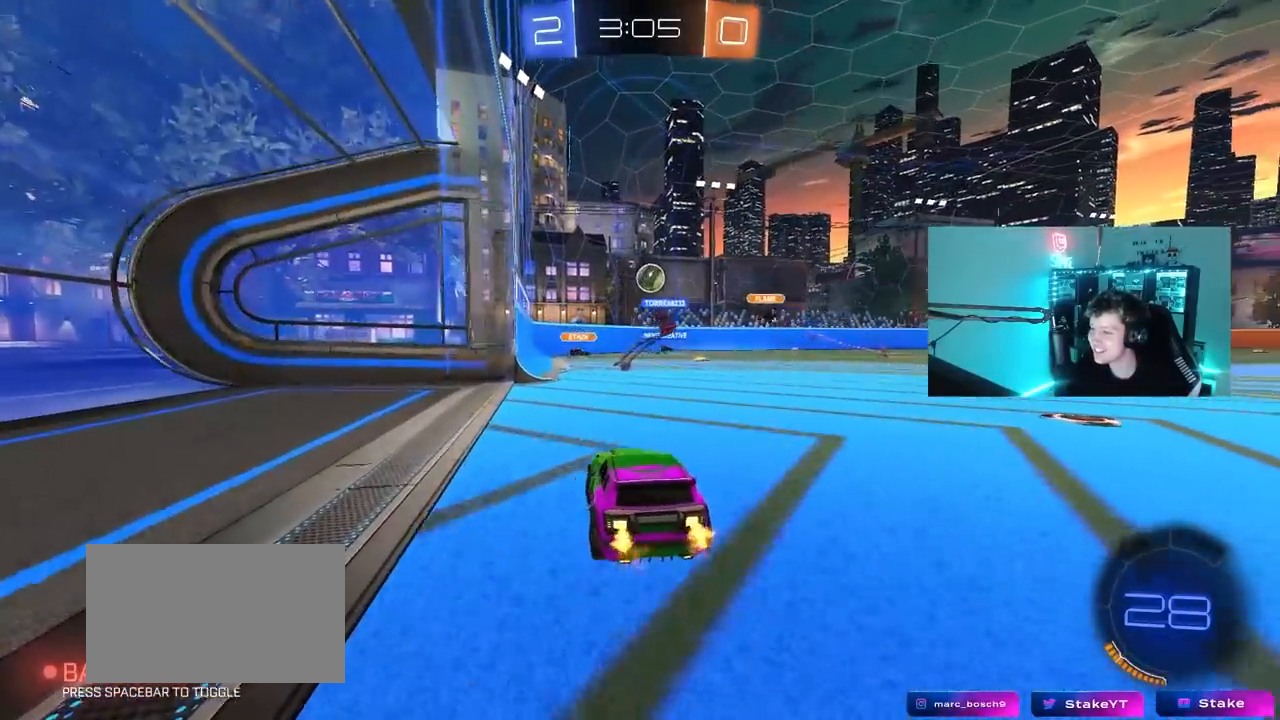
{"keys": ["d"], "mouse": [], "mouse_move": "still", "events": [[67, "d", "up"], [483, "d", "down"], [483, "w", "up"]]}
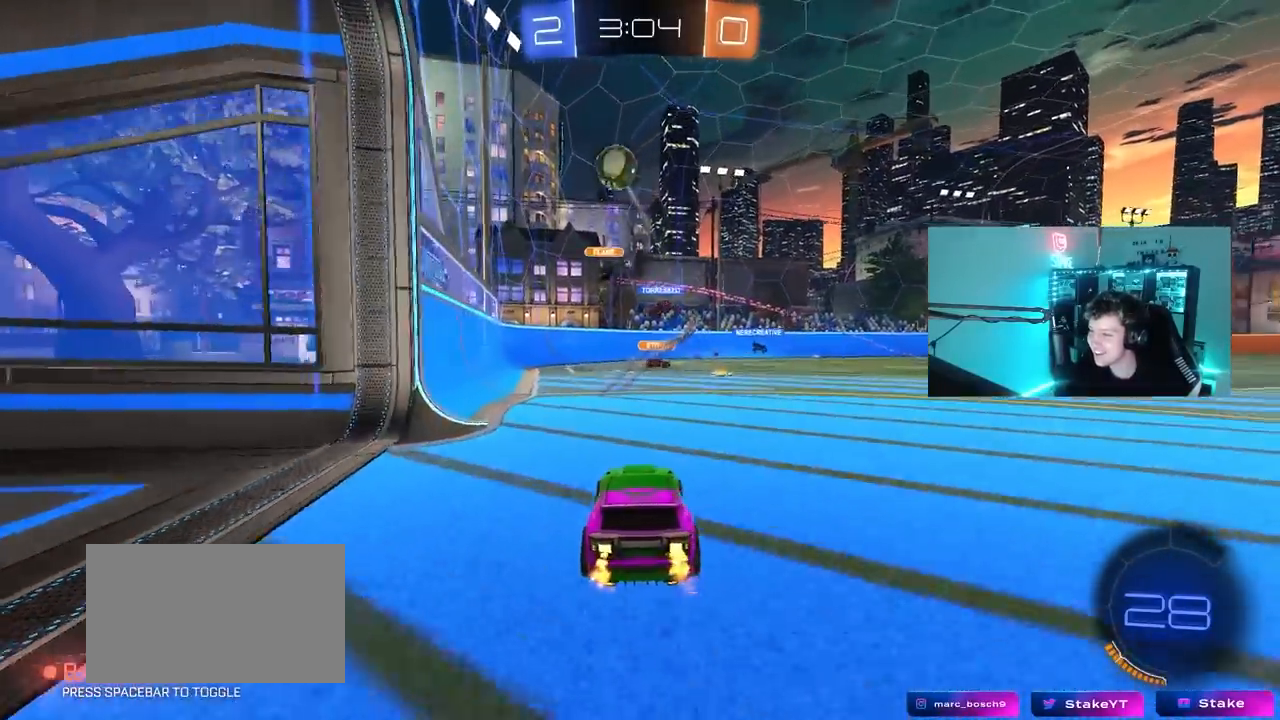
{"keys": ["a", "w"], "mouse": [], "mouse_move": "still", "events": [[167, "a", "down"], [167, "d", "up"], [500, "w", "down"]]}
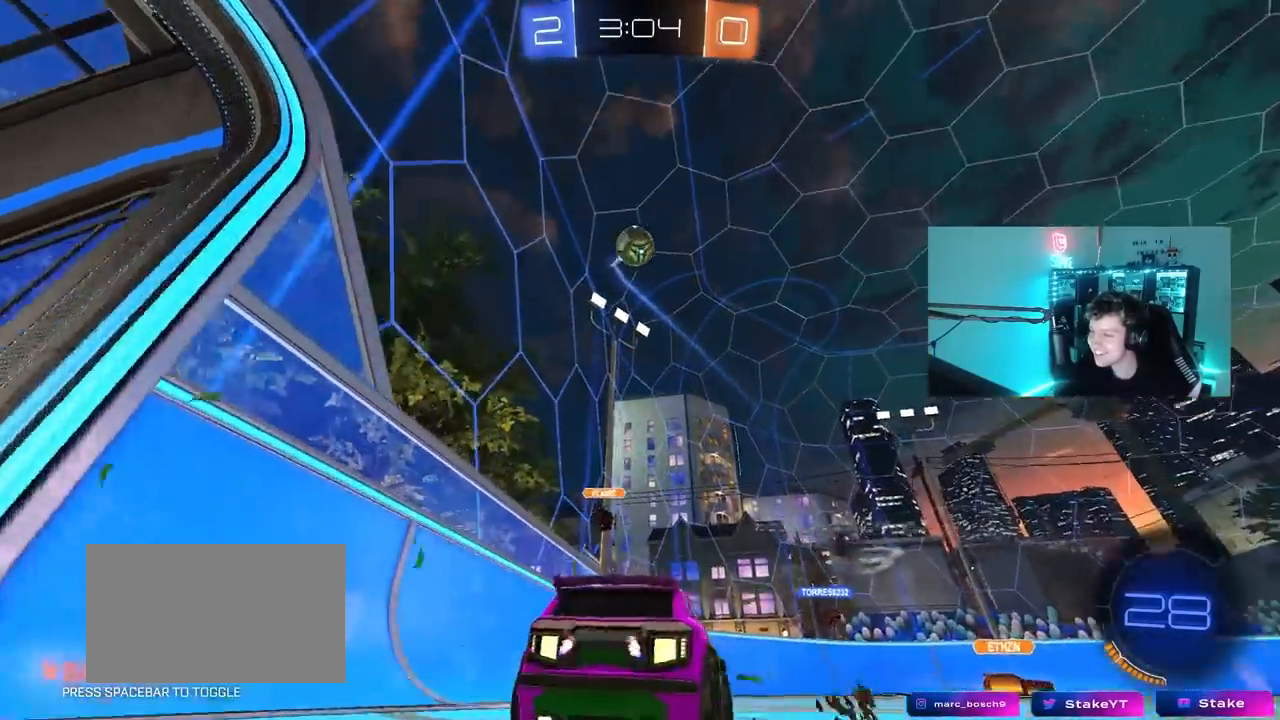
{"keys": ["d", "w"], "mouse": [], "mouse_move": "still", "events": [[100, "shift", "down"], [233, "shift", "up"], [333, "a", "up"], [417, "d", "down"]]}
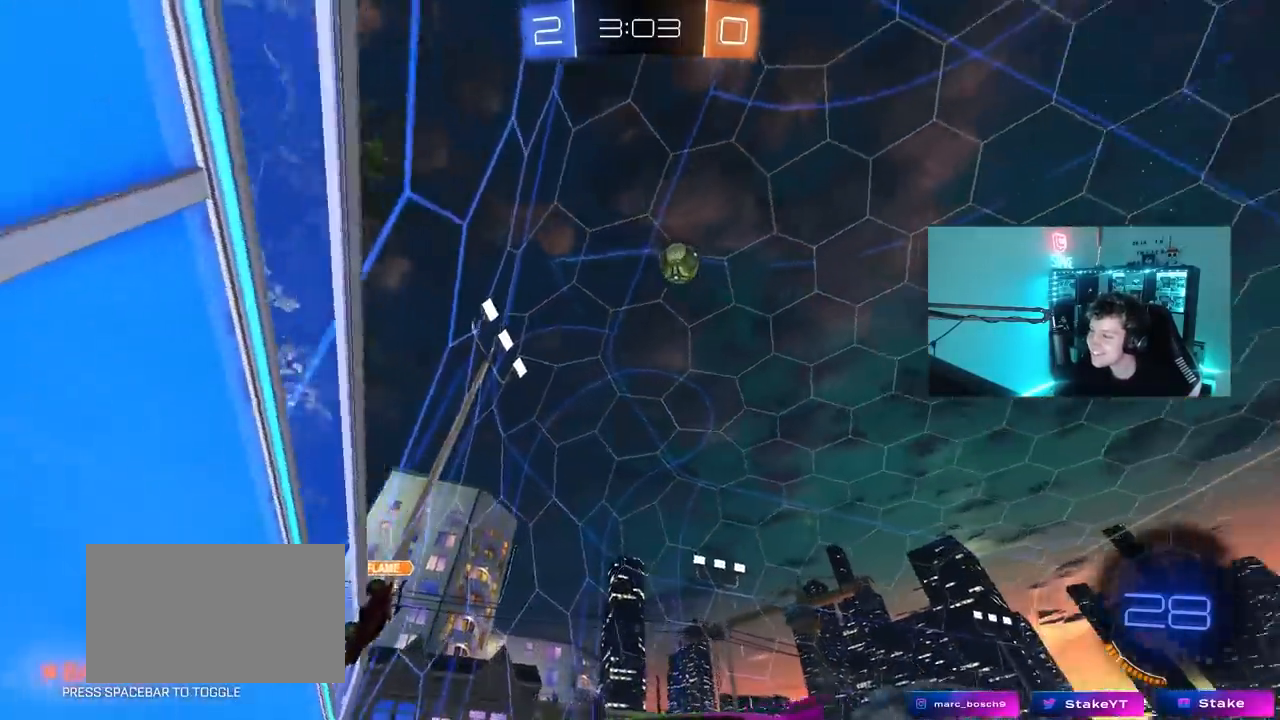
{"keys": ["a", "shift", "w"], "mouse": [], "mouse_move": "still", "events": [[17, "d", "up"], [250, "a", "down"], [300, "shift", "down"]]}
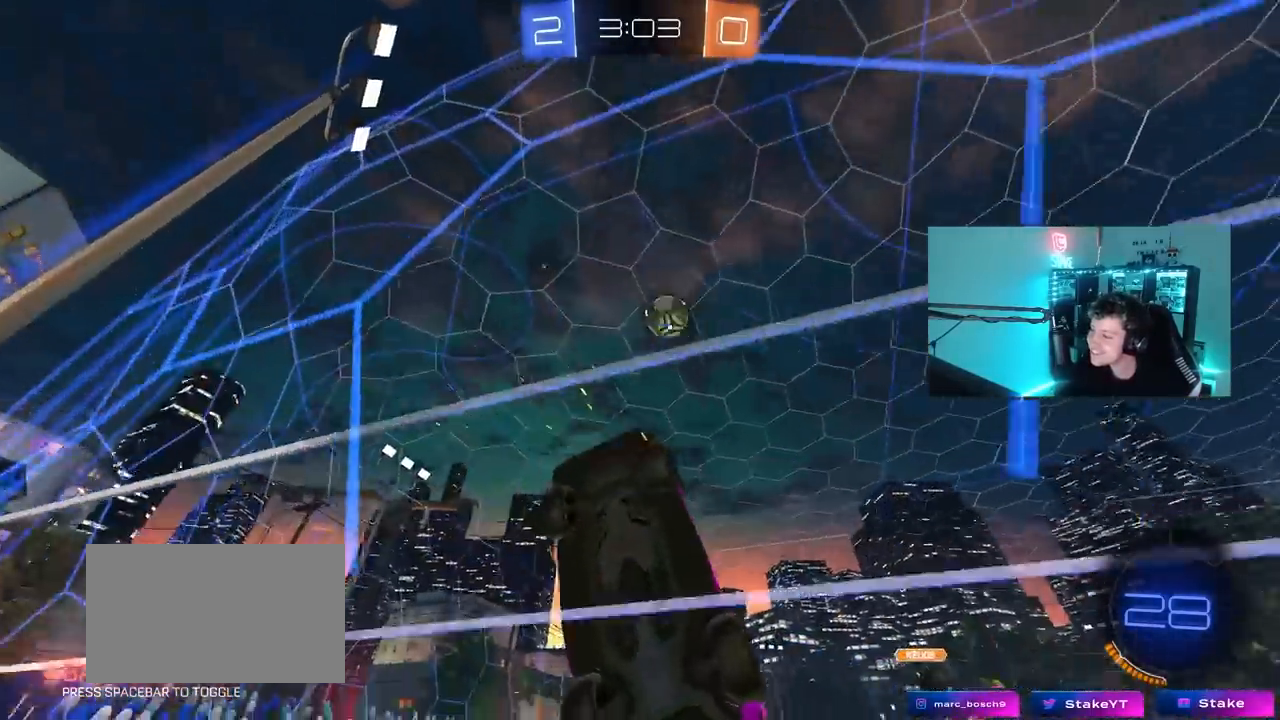
{"keys": ["a"], "mouse": [], "mouse_move": "still", "events": [[33, "shift", "up"], [267, "w", "up"], [317, "s", "down"], [417, "s", "up"]]}
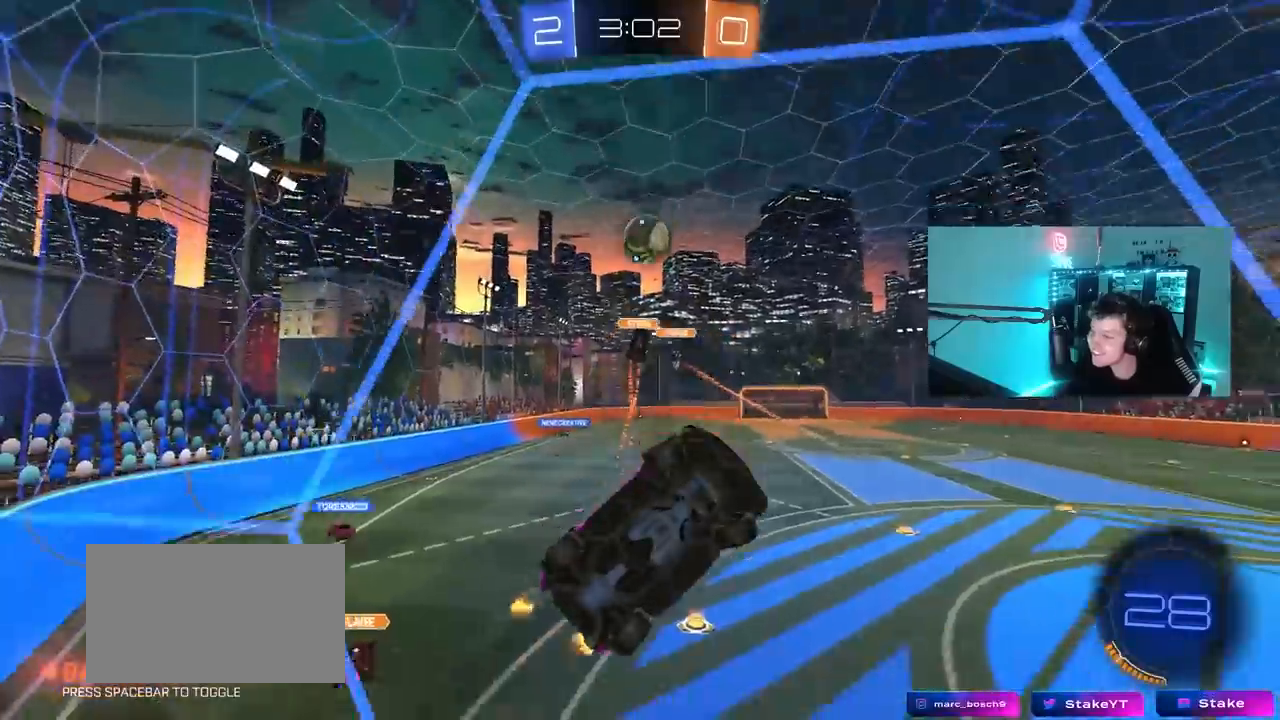
{"keys": ["d", "w"], "mouse": [], "mouse_move": "still", "events": [[50, "w", "down"], [333, "a", "up"], [333, "mouse_left", "down"], [383, "d", "down"], [433, "mouse_left", "up"]]}
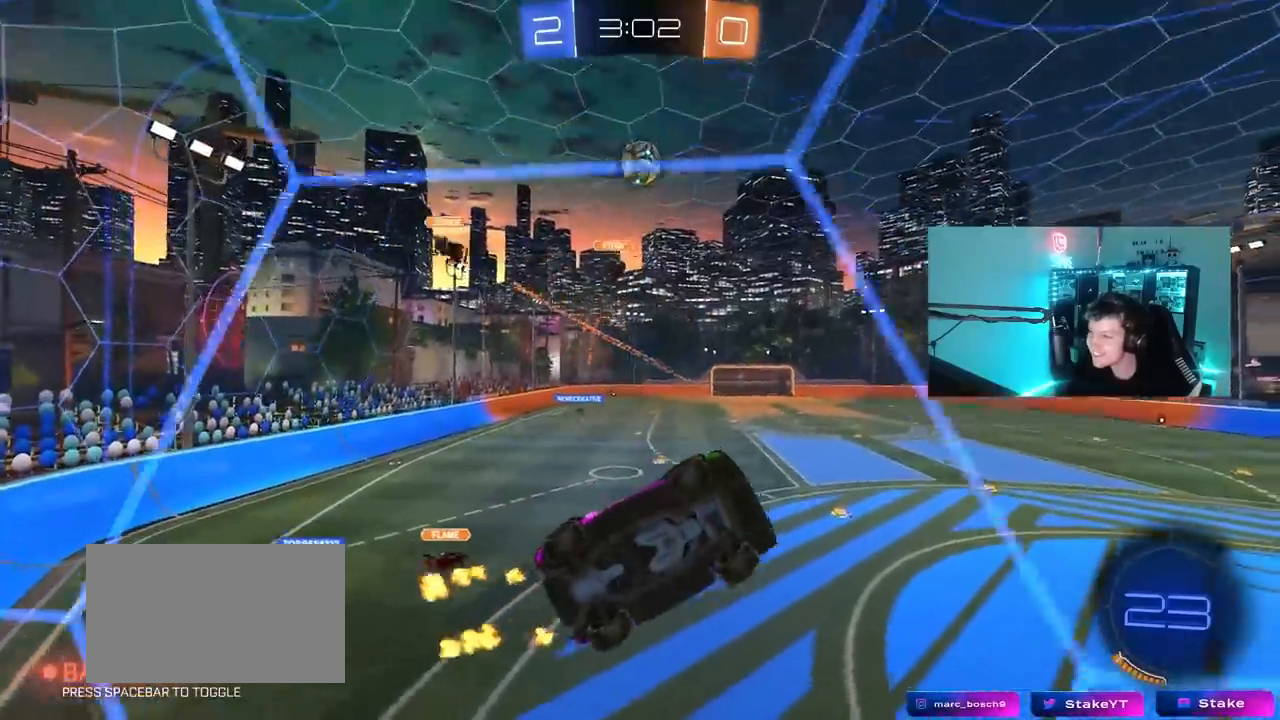
{"keys": ["a", "w"], "mouse": [], "mouse_move": "still", "events": [[167, "d", "up"], [200, "a", "down"]]}